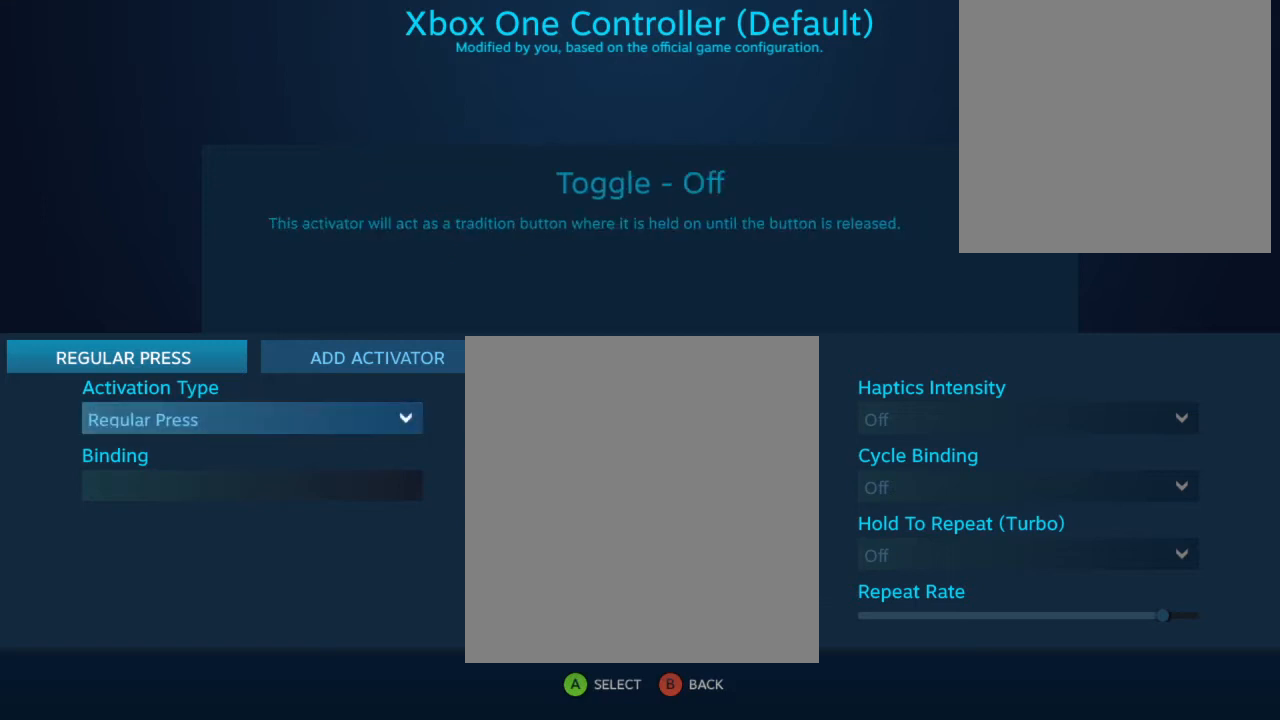
Gameplay with a controller (Xbox layout); each line is a JSON object with the inputs held at the frame after it. "events" lists button and stick changes between this image and that frame as [ms after this image, input, new state], when the widget could be followed in between. Not read: L3 R3.
{"buttons": [], "left_stick": "center", "right_stick": "center", "events": []}
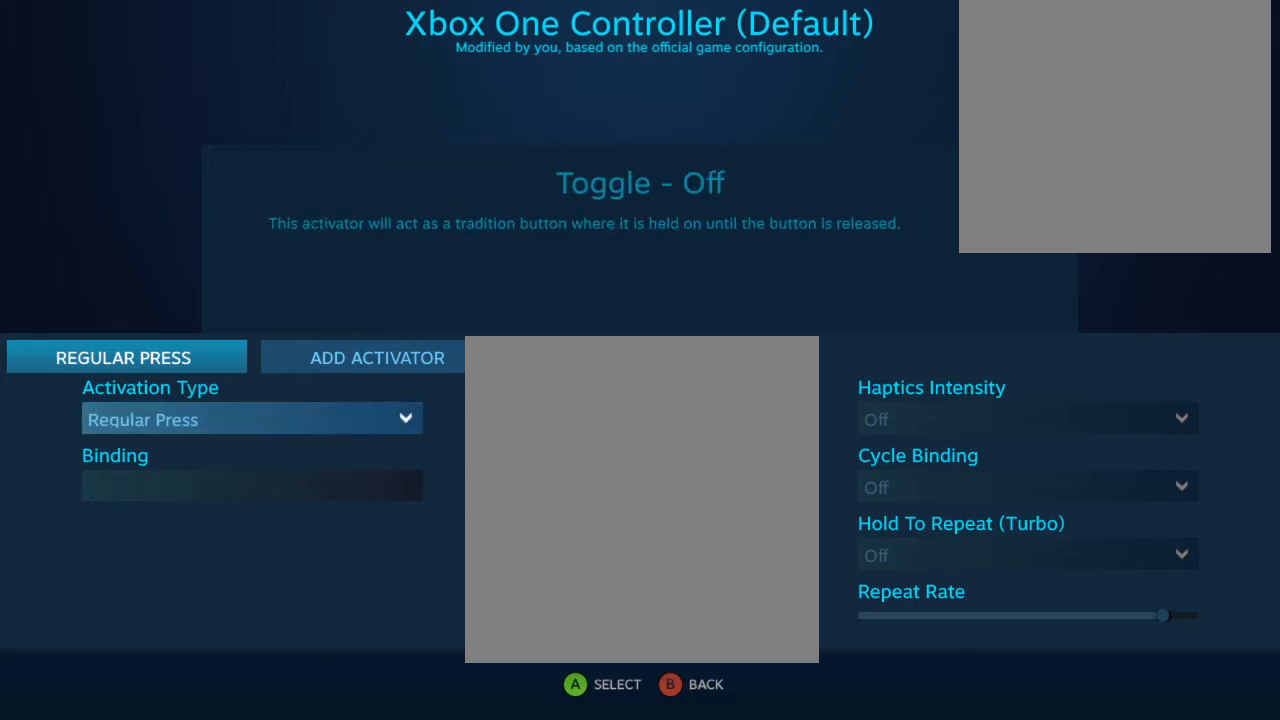
{"buttons": [], "left_stick": "center", "right_stick": "center", "events": [[67, "DPAD_UP", "down"], [133, "DPAD_UP", "up"], [300, "A", "down"], [400, "A", "up"]]}
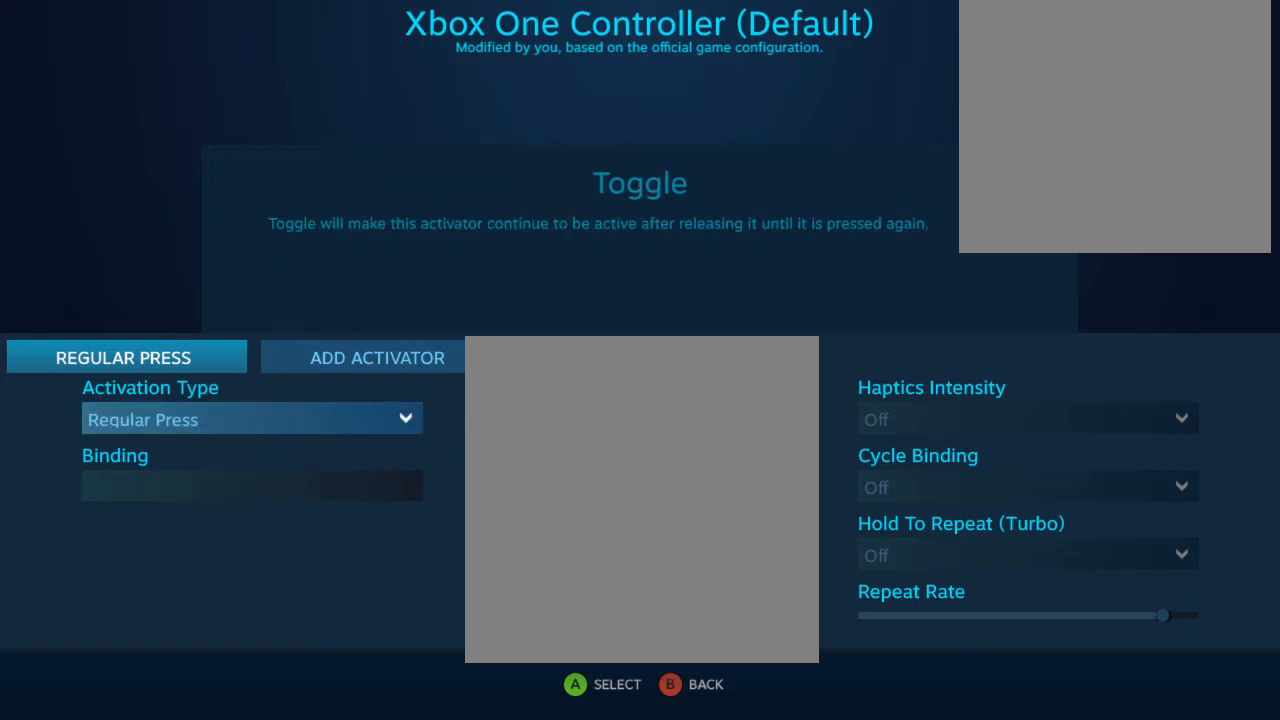
{"buttons": ["DPAD_DOWN"], "left_stick": "center", "right_stick": "center", "events": [[467, "DPAD_DOWN", "down"]]}
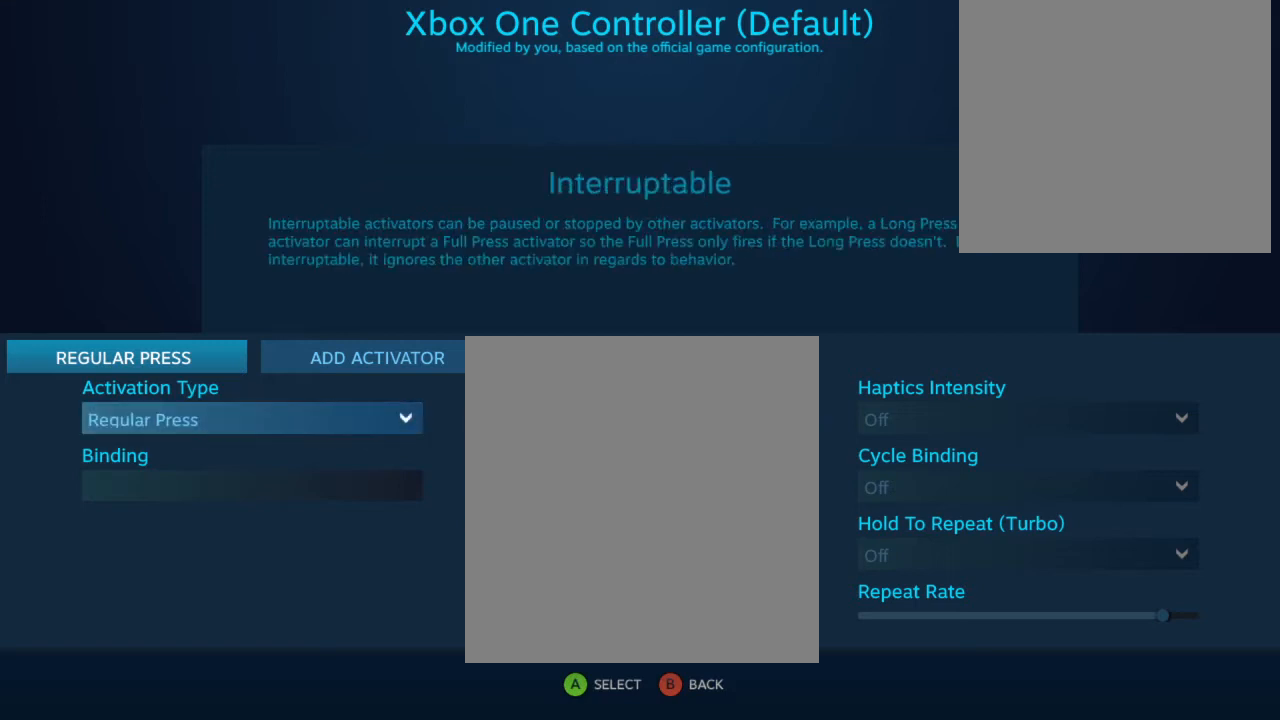
{"buttons": [], "left_stick": "center", "right_stick": "center", "events": [[67, "DPAD_DOWN", "up"], [333, "DPAD_UP", "down"], [400, "DPAD_UP", "up"]]}
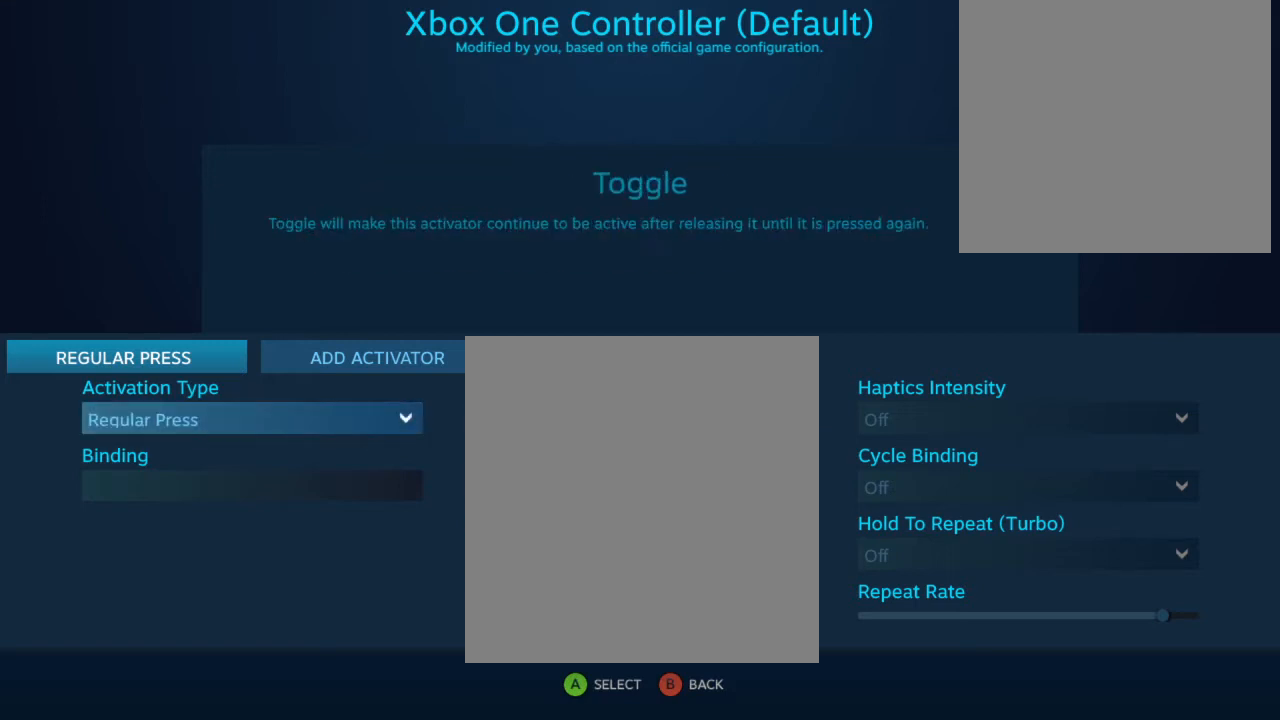
{"buttons": [], "left_stick": "center", "right_stick": "center", "events": [[300, "B", "down"], [400, "B", "up"]]}
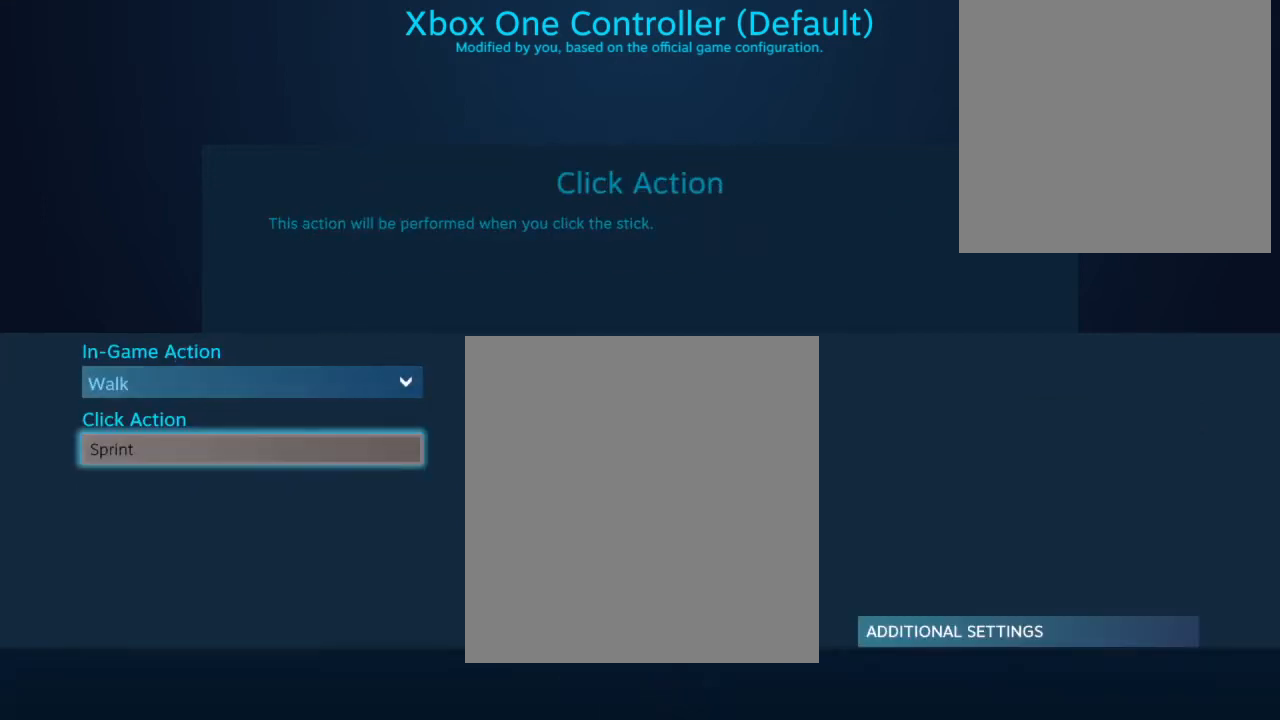
{"buttons": [], "left_stick": "center", "right_stick": "center", "events": []}
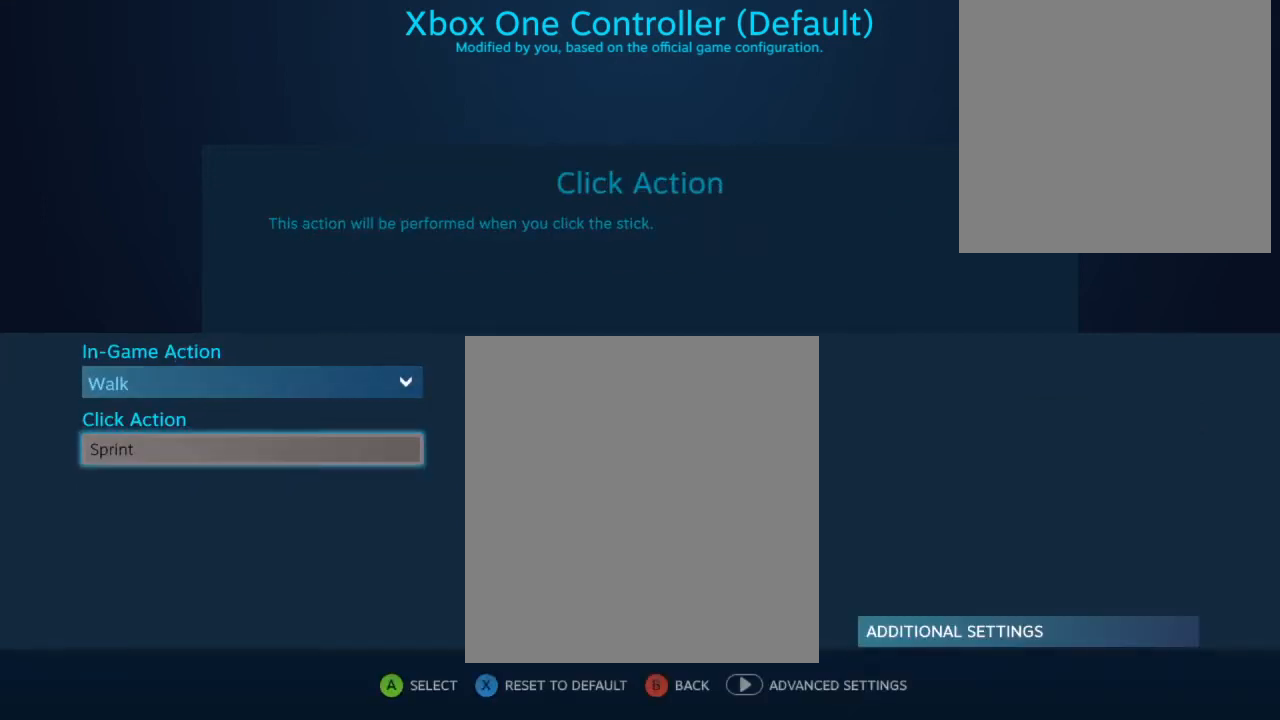
{"buttons": [], "left_stick": "center", "right_stick": "center", "events": [[400, "B", "down"], [500, "B", "up"]]}
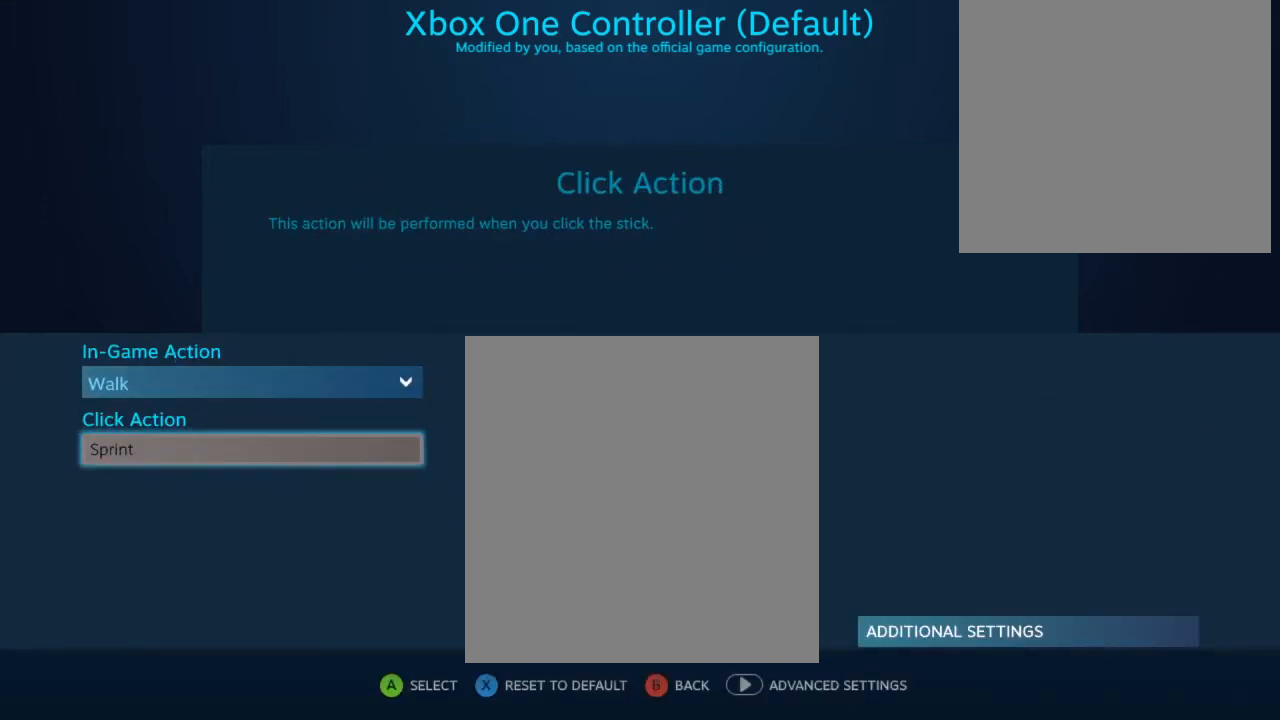
{"buttons": [], "left_stick": "center", "right_stick": "center", "events": []}
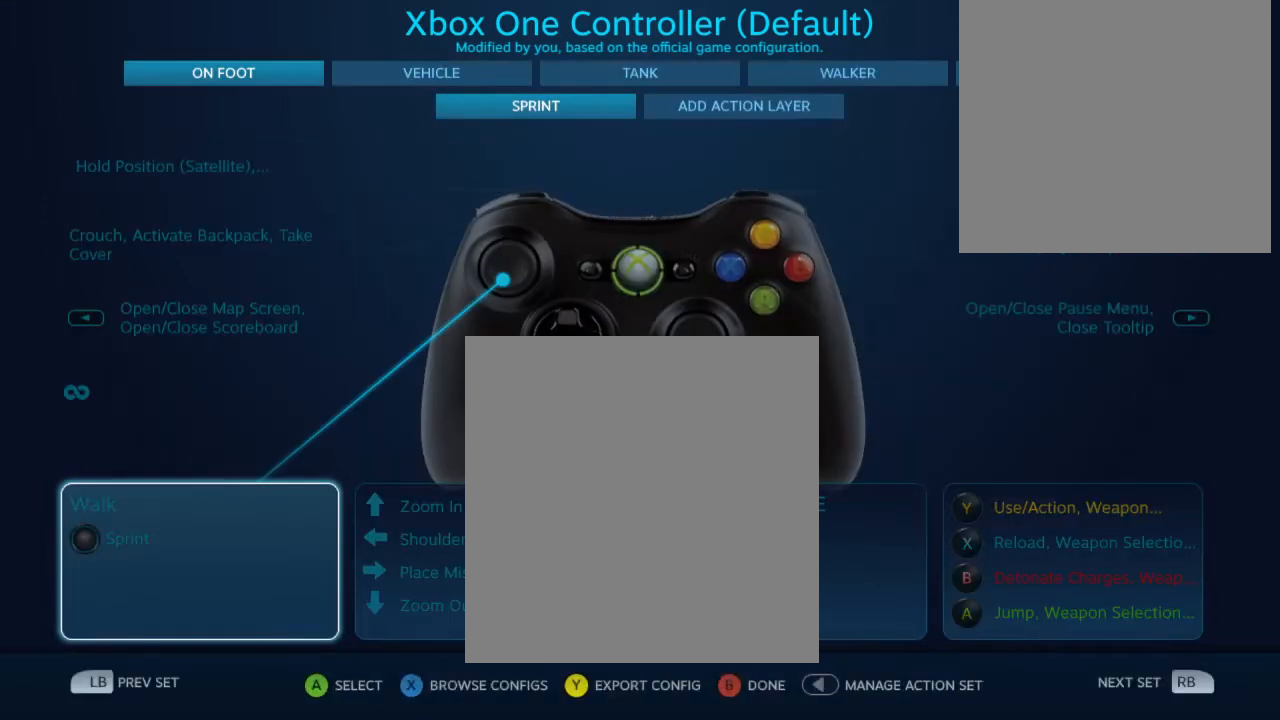
{"buttons": [], "left_stick": "center", "right_stick": "center", "events": []}
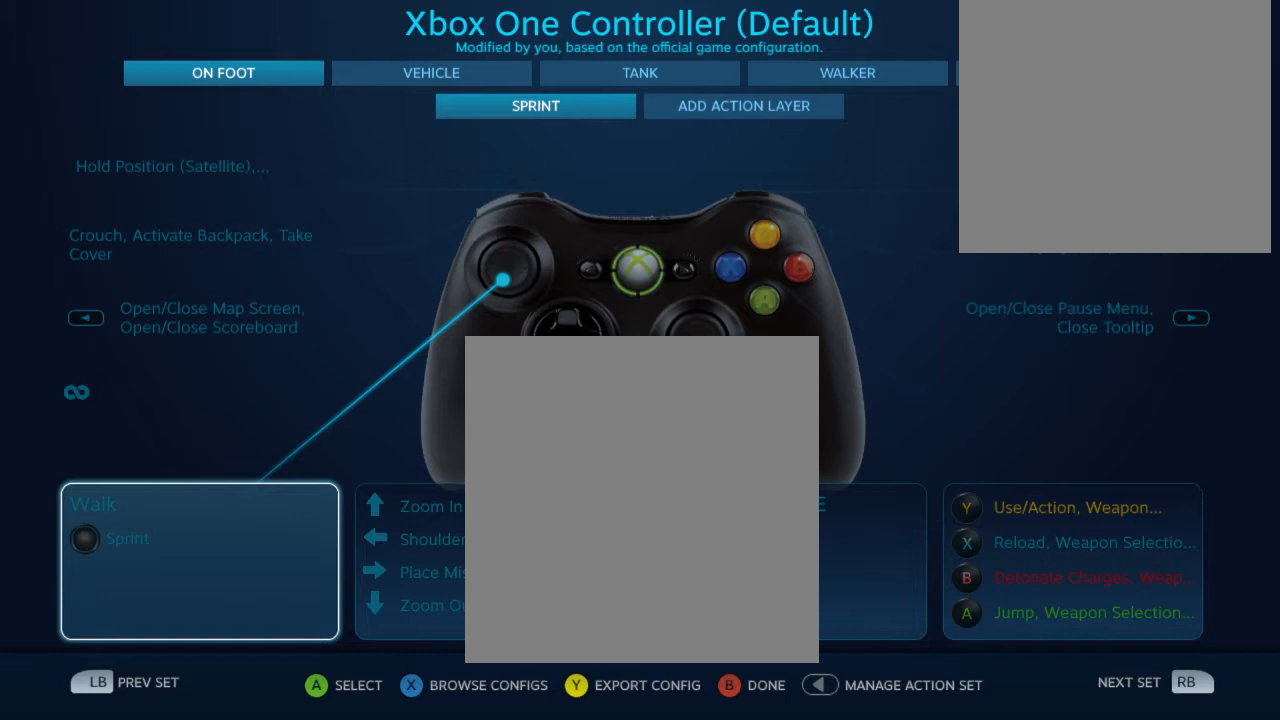
{"buttons": [], "left_stick": "center", "right_stick": "center", "events": []}
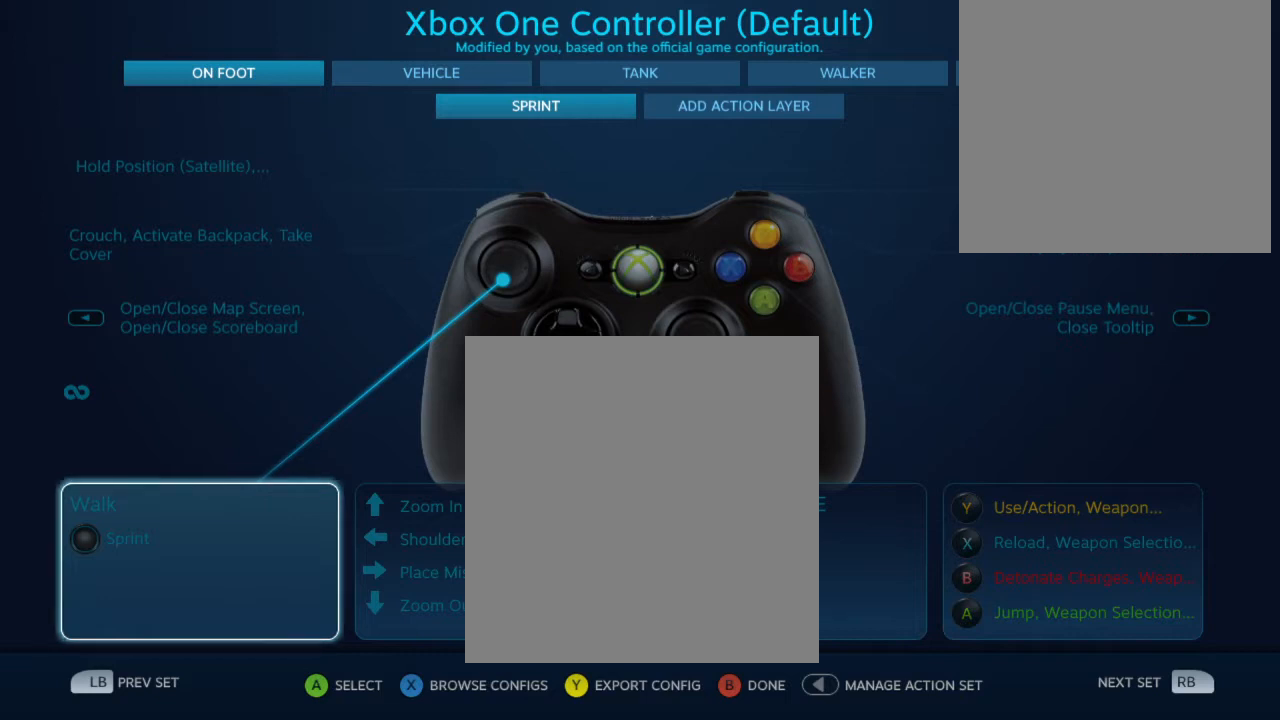
{"buttons": [], "left_stick": "center", "right_stick": "center", "events": [[200, "DPAD_RIGHT", "down"], [367, "DPAD_RIGHT", "up"]]}
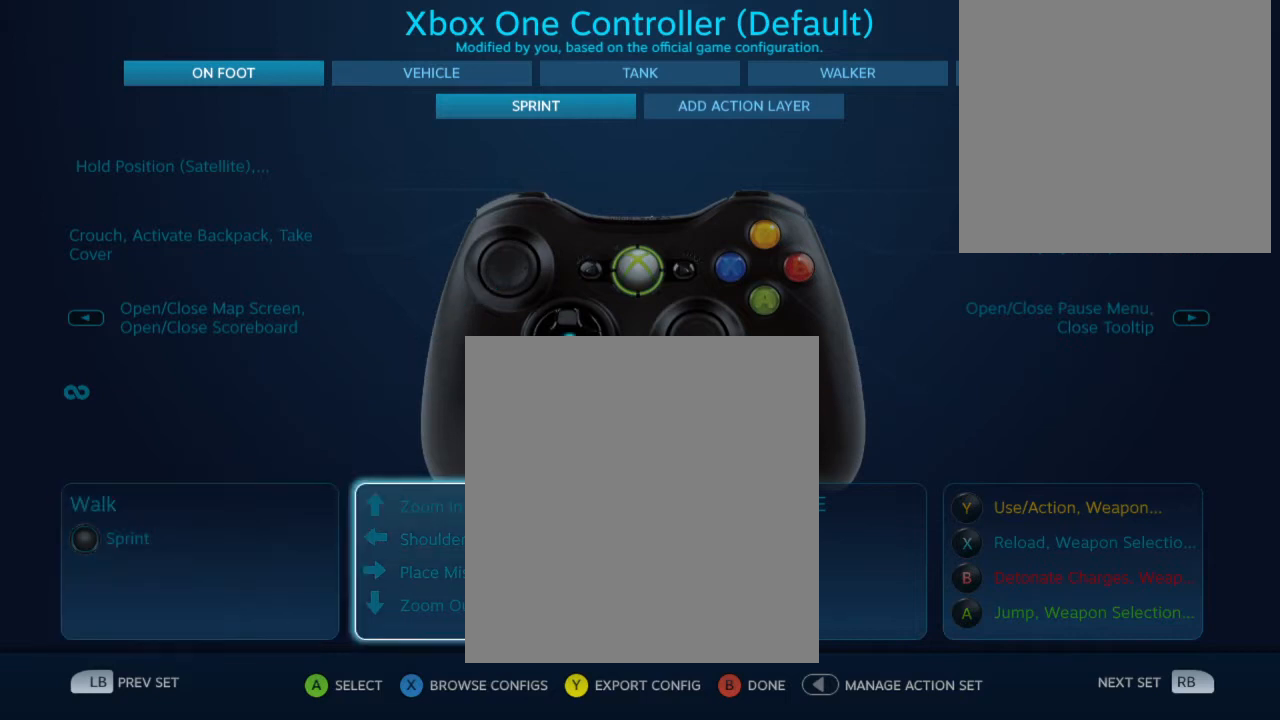
{"buttons": [], "left_stick": "center", "right_stick": "center", "events": [[167, "DPAD_LEFT", "down"], [267, "DPAD_LEFT", "up"]]}
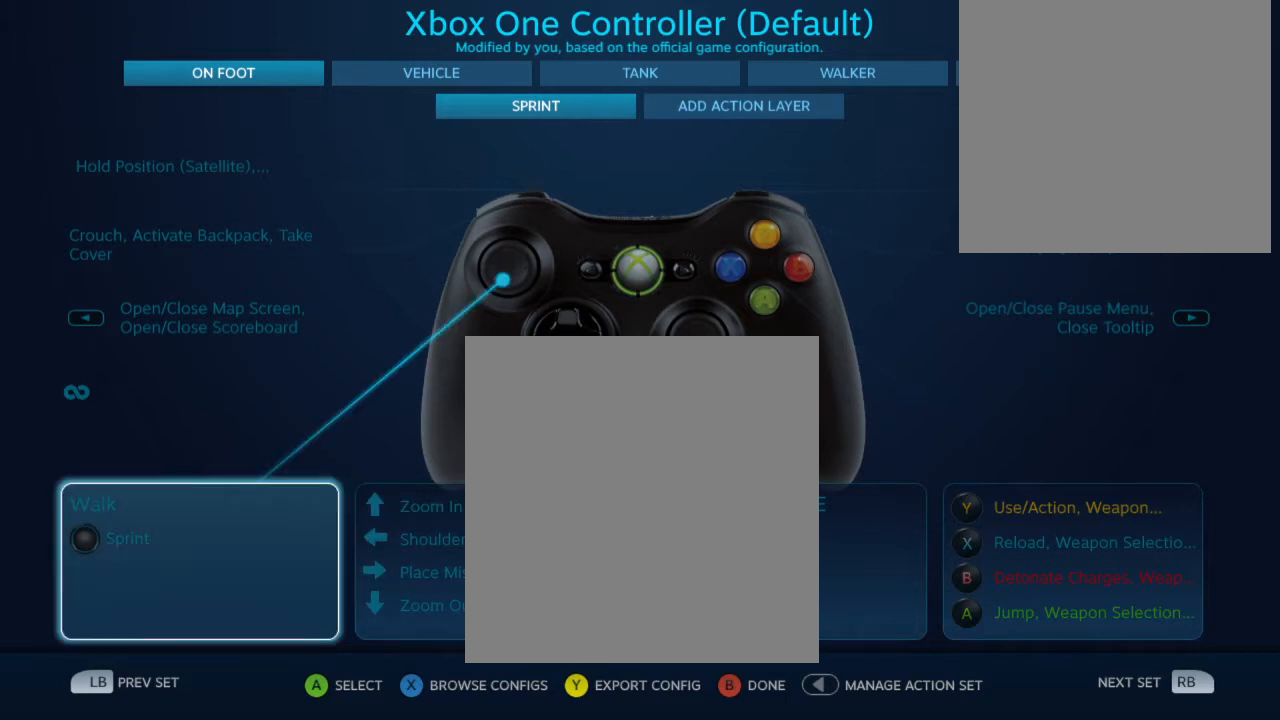
{"buttons": ["DPAD_UP"], "left_stick": "center", "right_stick": "center", "events": [[500, "DPAD_UP", "down"]]}
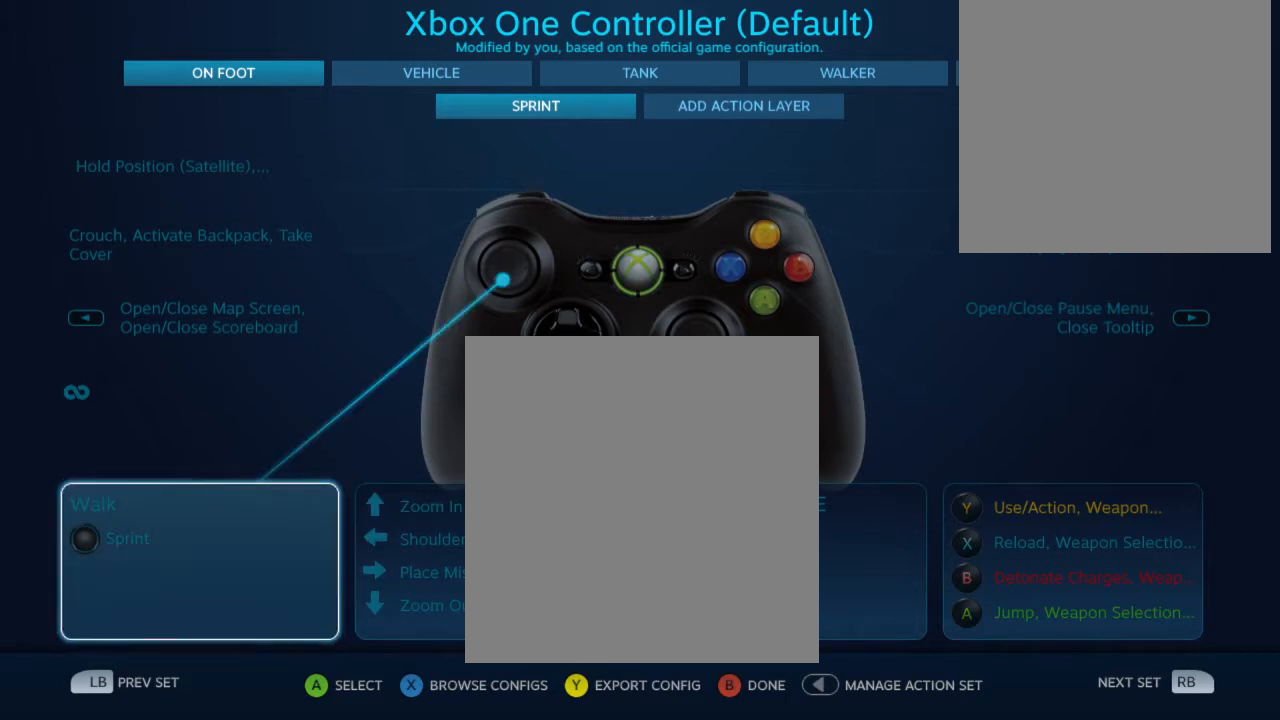
{"buttons": [], "left_stick": "center", "right_stick": "center", "events": [[67, "DPAD_UP", "up"], [167, "DPAD_UP", "down"], [267, "DPAD_UP", "up"], [367, "DPAD_UP", "down"], [433, "DPAD_UP", "up"]]}
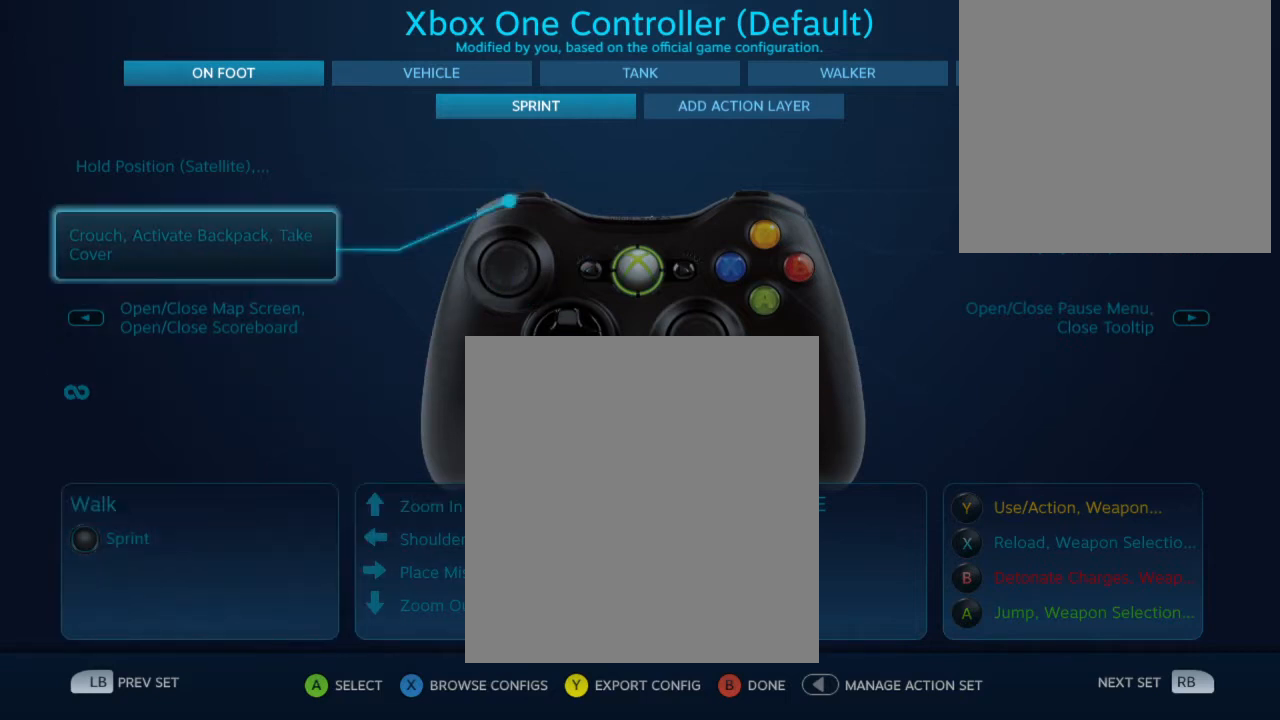
{"buttons": ["DPAD_UP"], "left_stick": "center", "right_stick": "center", "events": [[33, "DPAD_UP", "down"], [133, "DPAD_UP", "up"], [200, "DPAD_UP", "down"], [333, "DPAD_UP", "up"], [400, "DPAD_UP", "down"]]}
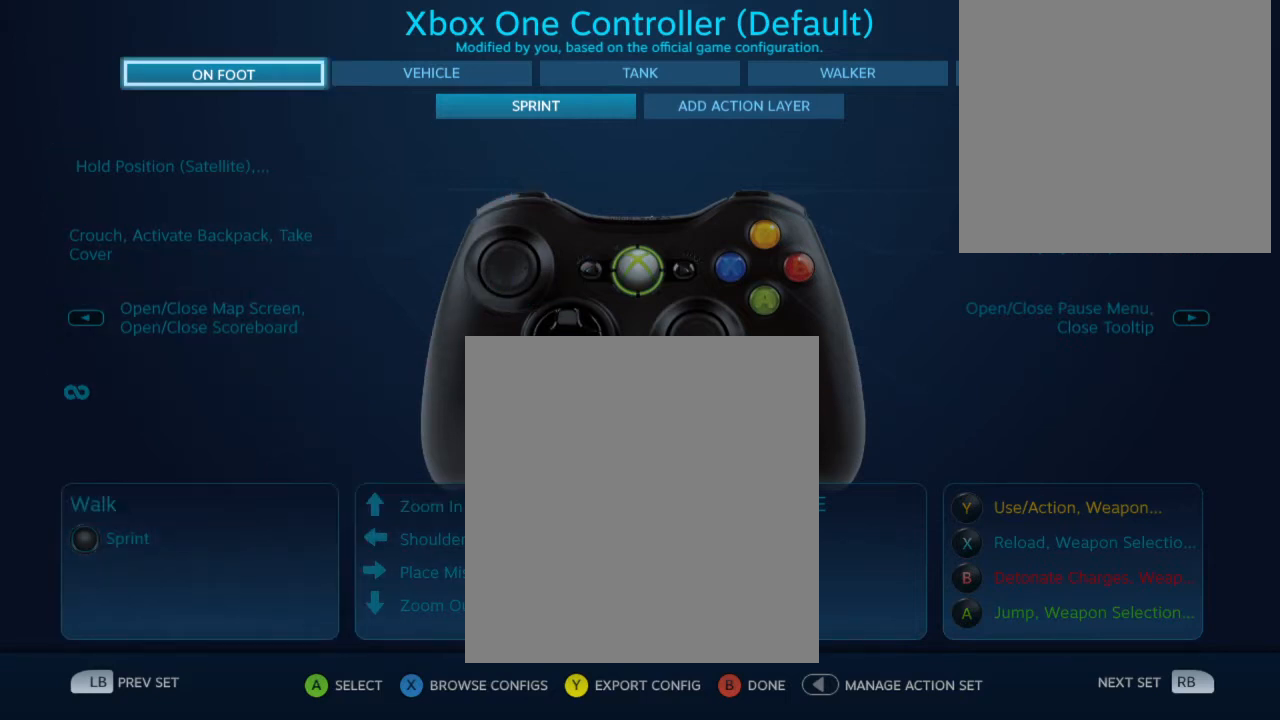
{"buttons": [], "left_stick": "center", "right_stick": "center", "events": [[33, "DPAD_UP", "up"], [367, "A", "down"], [500, "A", "up"]]}
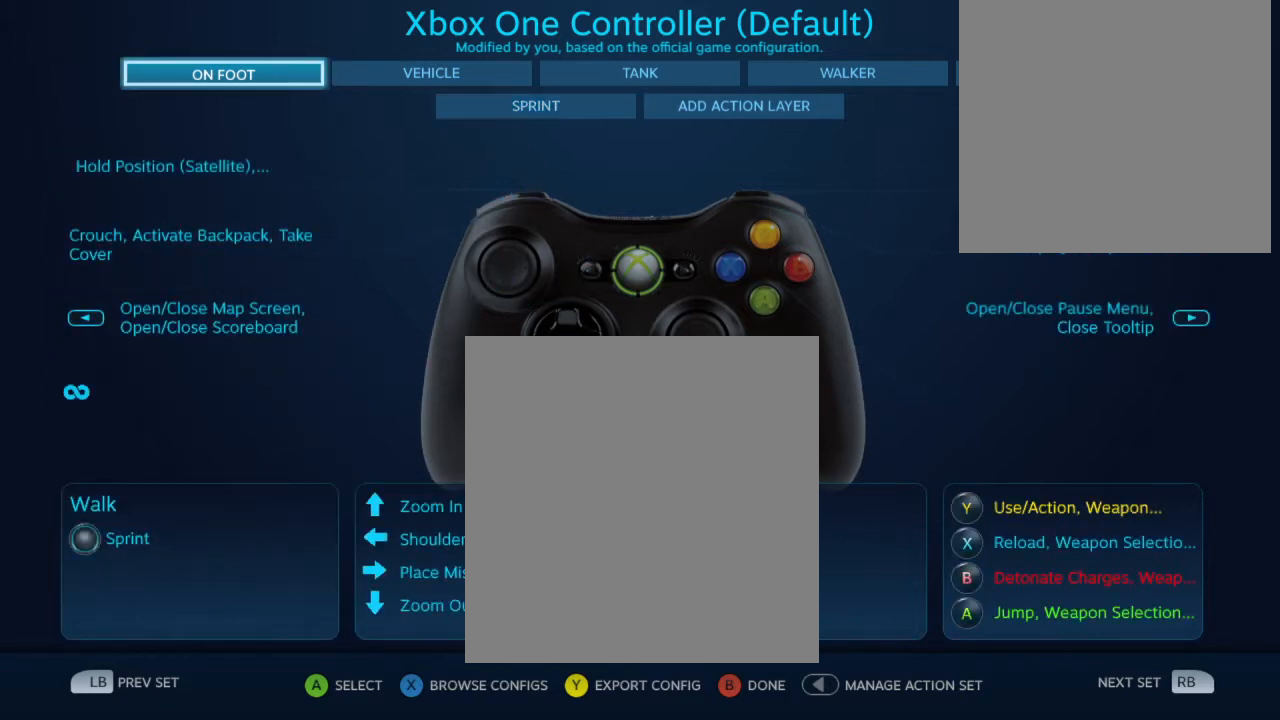
{"buttons": [], "left_stick": "center", "right_stick": "center", "events": [[333, "DPAD_DOWN", "down"], [433, "DPAD_DOWN", "up"]]}
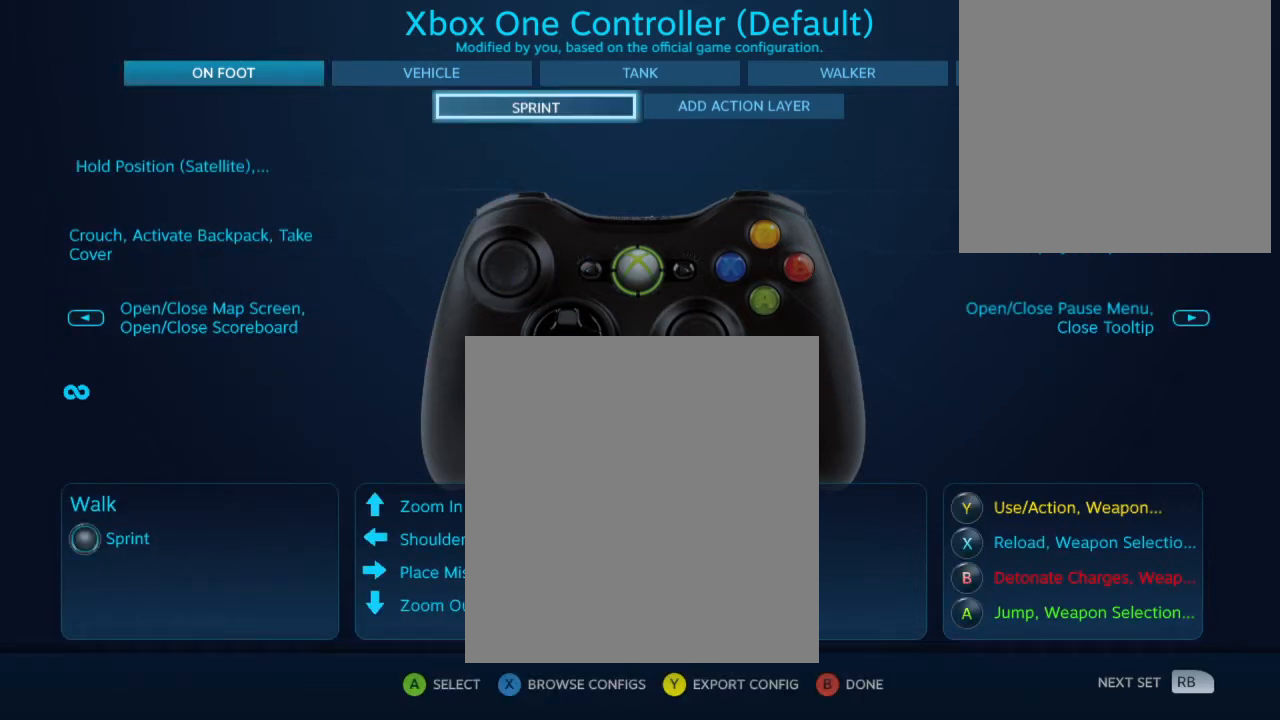
{"buttons": [], "left_stick": "center", "right_stick": "center", "events": [[33, "DPAD_DOWN", "down"], [133, "DPAD_DOWN", "up"], [233, "DPAD_DOWN", "down"], [333, "DPAD_DOWN", "up"], [433, "DPAD_DOWN", "down"], [500, "DPAD_DOWN", "up"]]}
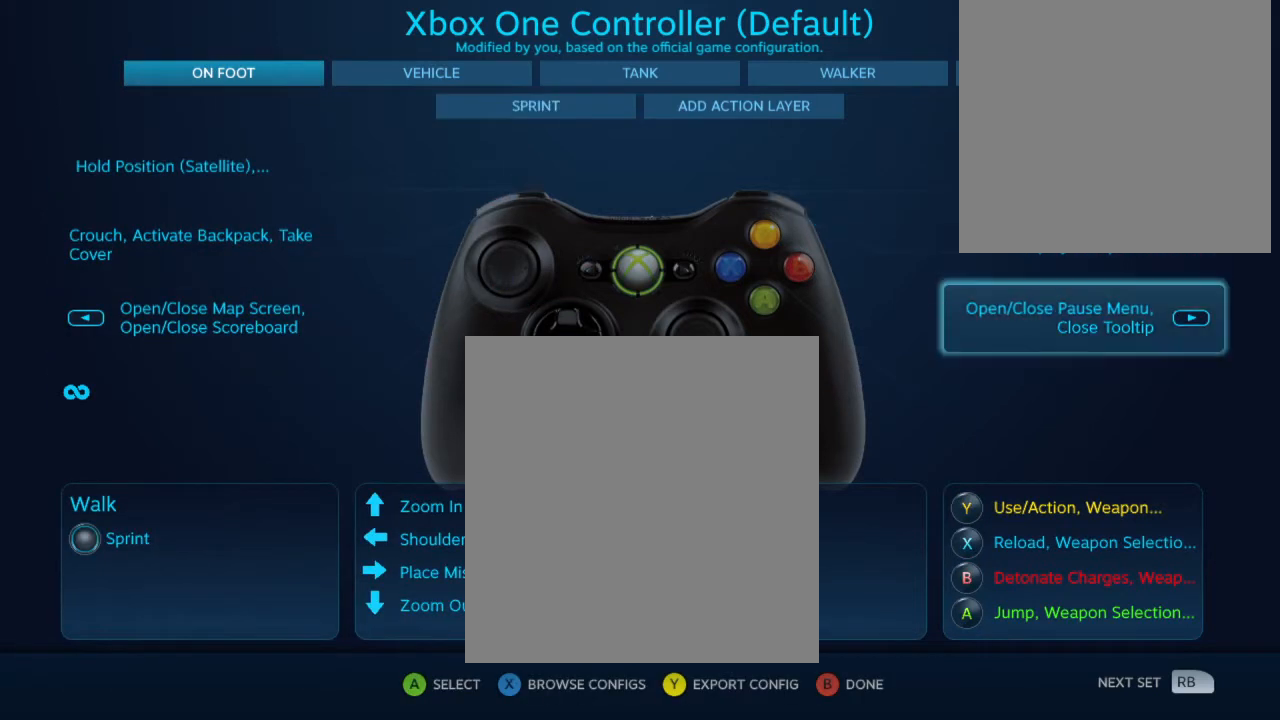
{"buttons": [], "left_stick": "center", "right_stick": "center", "events": [[100, "DPAD_DOWN", "down"], [233, "DPAD_DOWN", "up"], [367, "DPAD_DOWN", "down"], [500, "DPAD_DOWN", "up"]]}
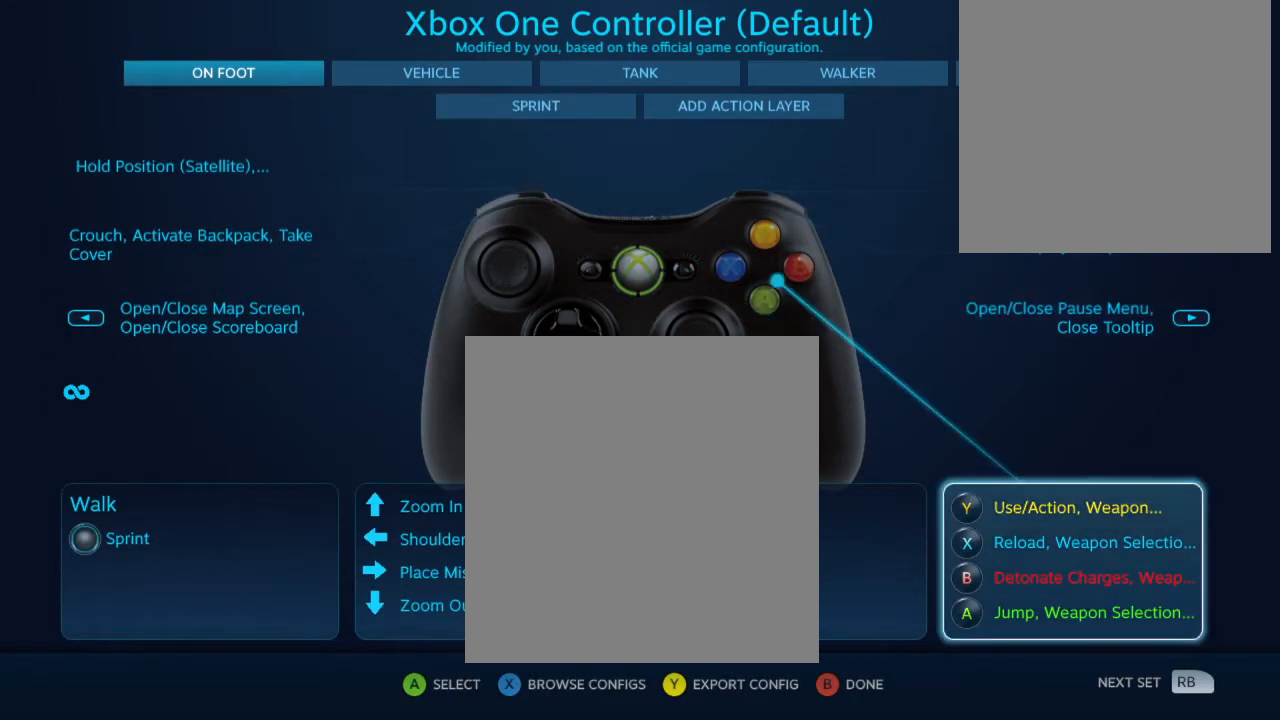
{"buttons": ["DPAD_LEFT"], "left_stick": "center", "right_stick": "center", "events": [[133, "DPAD_LEFT", "down"], [200, "DPAD_LEFT", "up"], [300, "DPAD_LEFT", "down"], [333, "DPAD_LEFT", "up"], [467, "DPAD_LEFT", "down"]]}
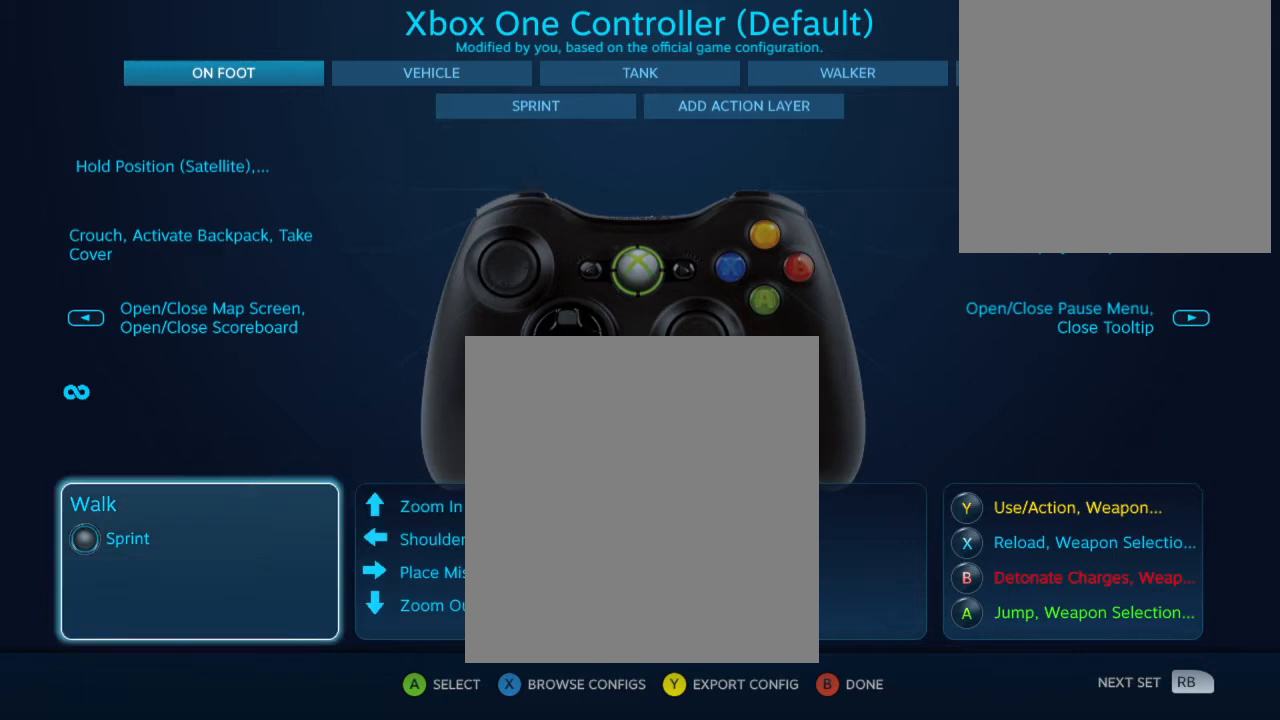
{"buttons": [], "left_stick": "center", "right_stick": "center", "events": [[67, "DPAD_LEFT", "up"], [133, "A", "down"], [233, "A", "up"]]}
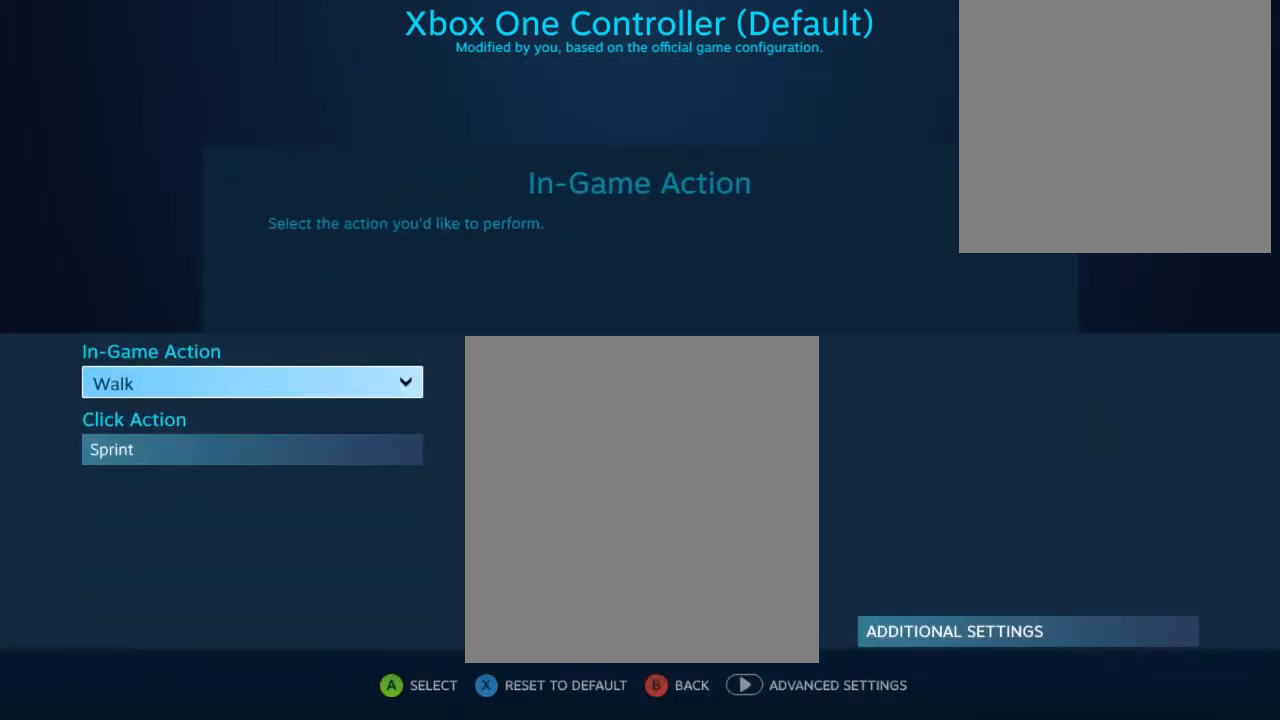
{"buttons": [], "left_stick": "center", "right_stick": "center", "events": [[267, "DPAD_DOWN", "down"], [367, "DPAD_DOWN", "up"]]}
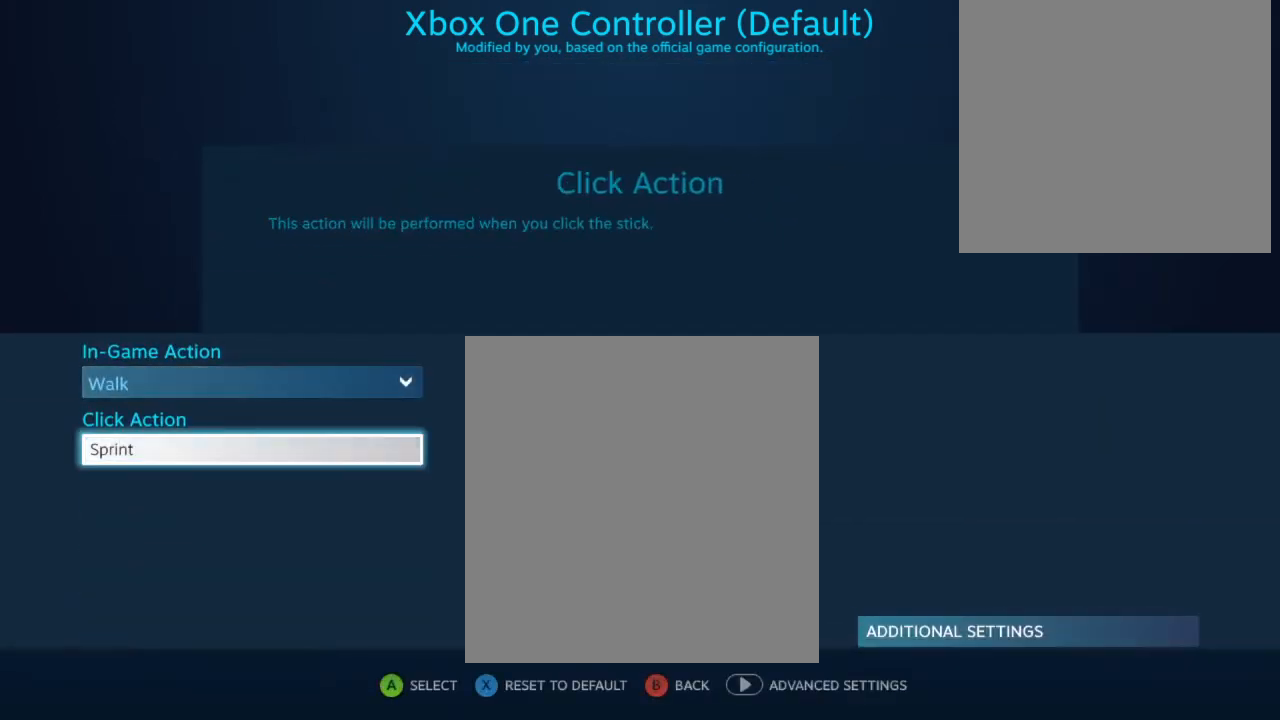
{"buttons": [], "left_stick": "center", "right_stick": "center", "events": [[133, "A", "down"], [267, "A", "up"]]}
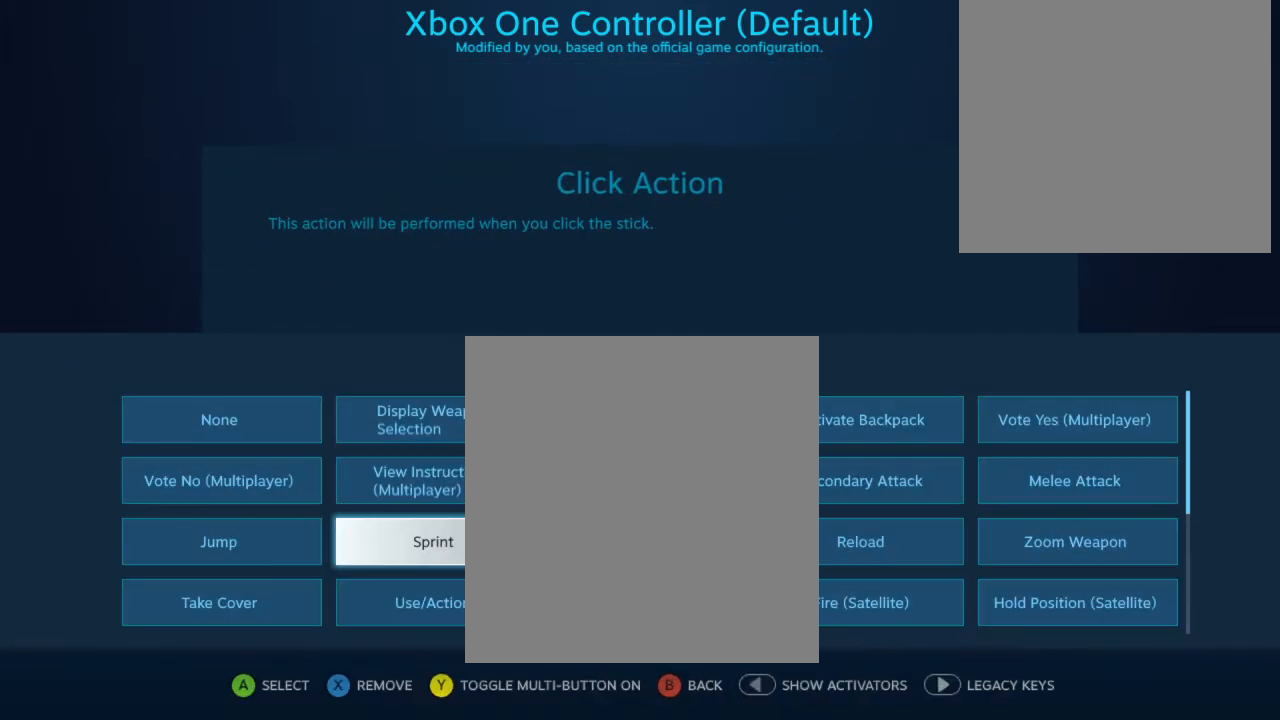
{"buttons": ["SELECT"], "left_stick": "center", "right_stick": "center", "events": [[500, "SELECT", "down"]]}
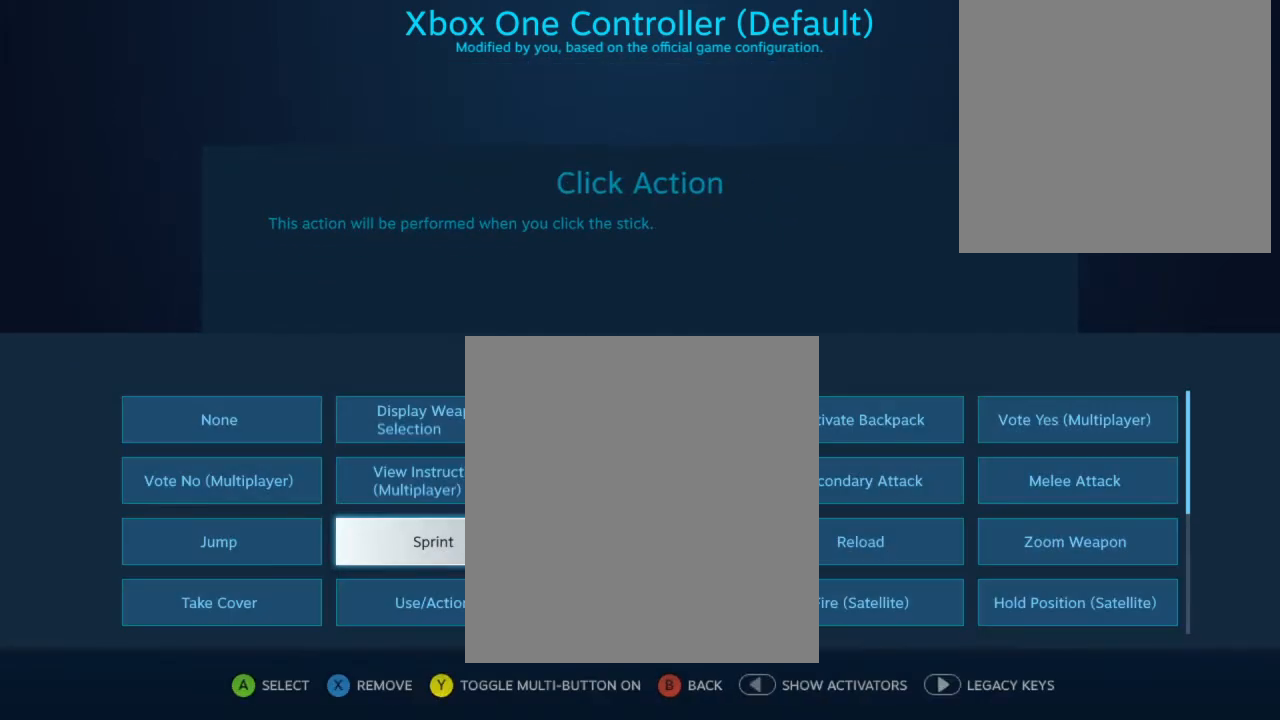
{"buttons": [], "left_stick": "center", "right_stick": "center", "events": [[133, "SELECT", "up"]]}
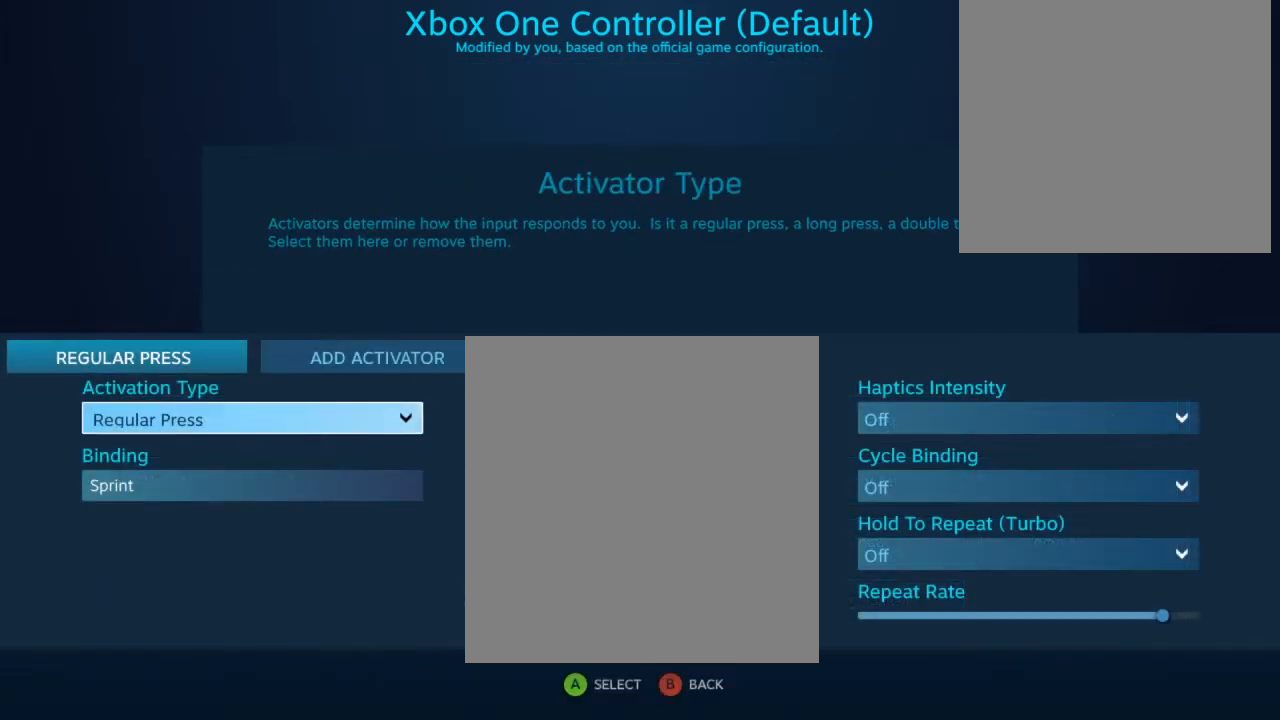
{"buttons": ["DPAD_RIGHT"], "left_stick": "center", "right_stick": "center", "events": [[233, "DPAD_DOWN", "down"], [333, "DPAD_DOWN", "up"], [467, "DPAD_RIGHT", "down"]]}
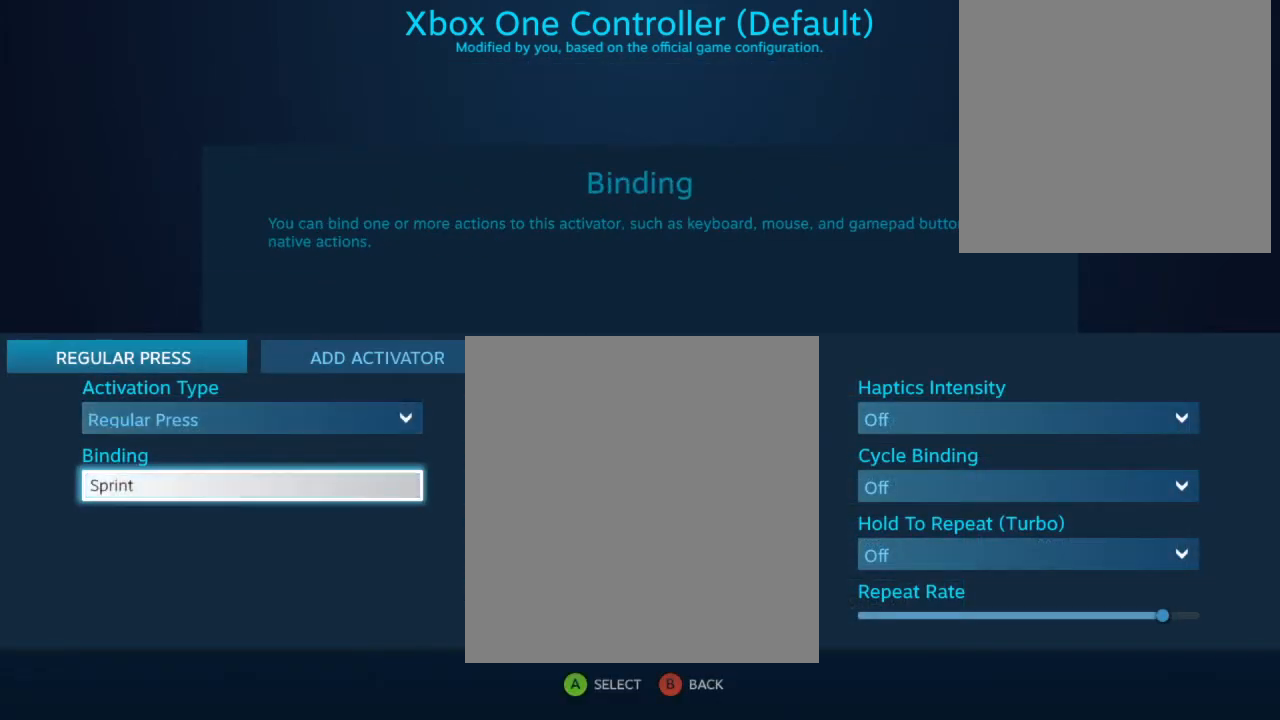
{"buttons": [], "left_stick": "center", "right_stick": "center", "events": [[100, "DPAD_RIGHT", "up"], [300, "DPAD_UP", "down"], [400, "DPAD_UP", "up"]]}
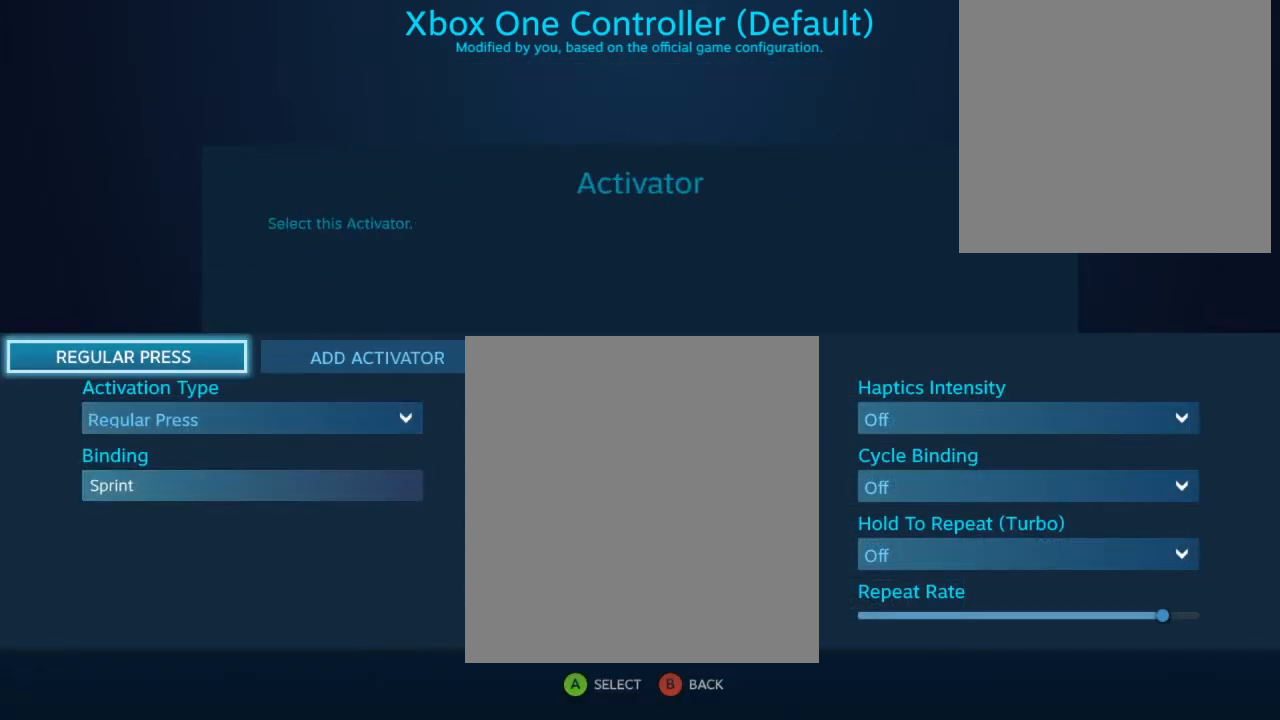
{"buttons": [], "left_stick": "center", "right_stick": "center", "events": [[100, "DPAD_DOWN", "down"], [167, "DPAD_DOWN", "up"]]}
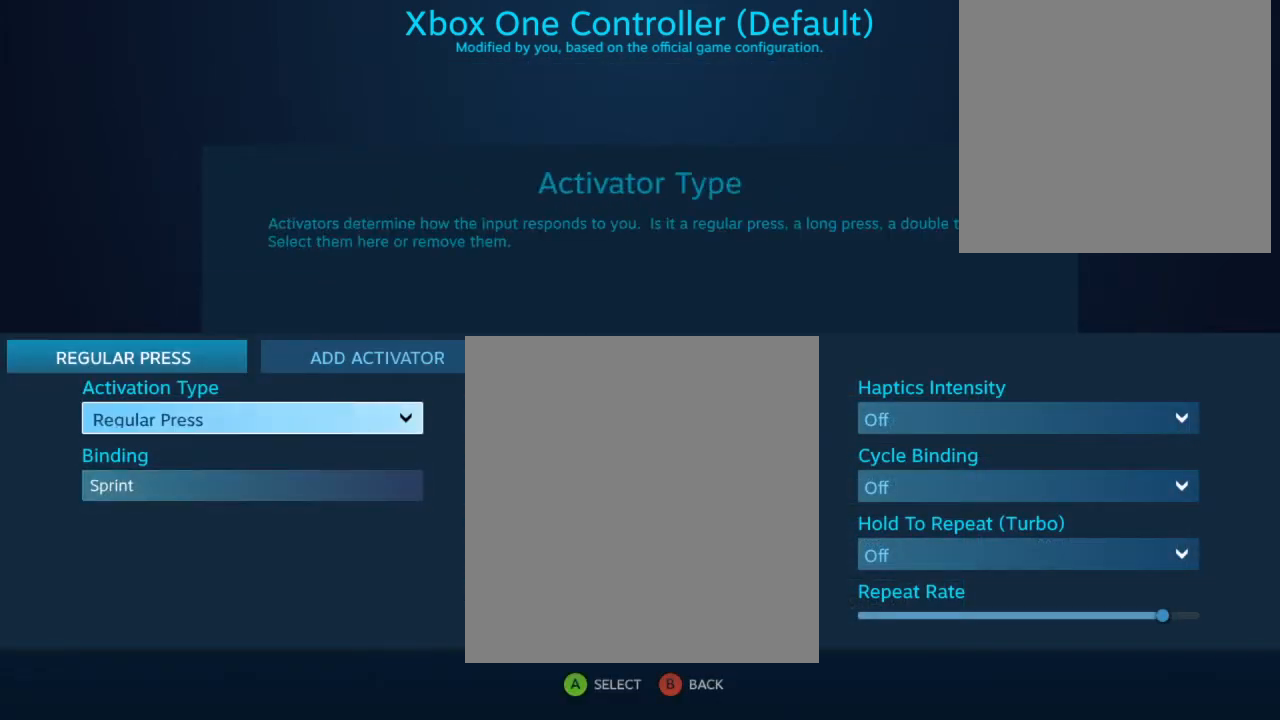
{"buttons": [], "left_stick": "center", "right_stick": "center", "events": [[33, "DPAD_RIGHT", "down"], [133, "DPAD_RIGHT", "up"], [300, "A", "down"], [400, "A", "up"]]}